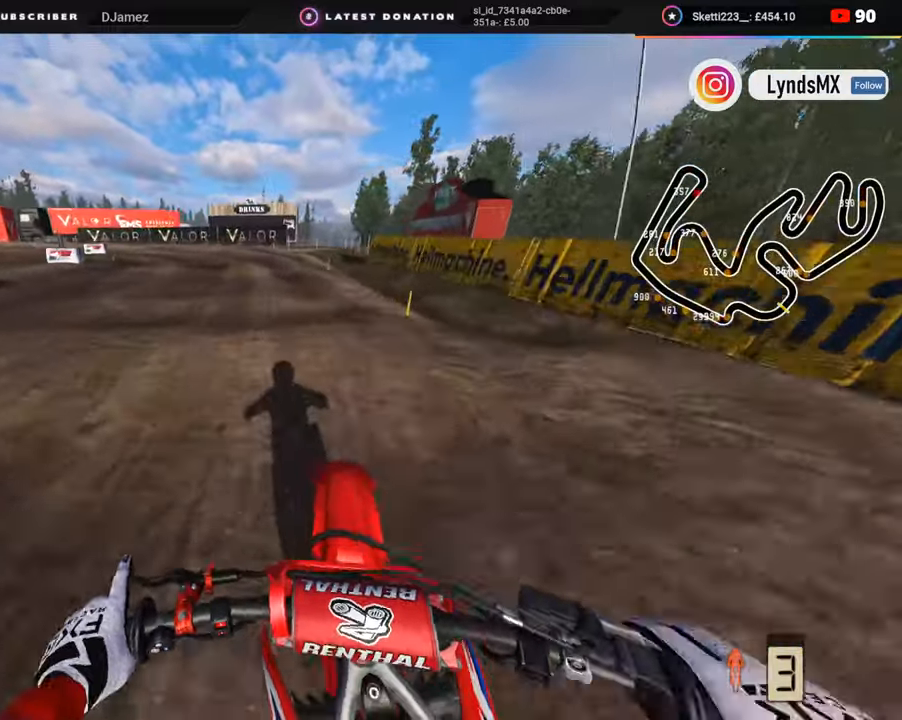
Gameplay with a controller (PlayStation layout); each line is a JSON object with the inputs held at the frame after it. "events" lists button and stick changes between this image and that frame as [ms after this image, input, new state], when the widget could be followed in between. Not read: L1.
{"buttons": [], "left_stick": "down", "right_stick": "center", "events": [[50, "right_stick", "down"], [183, "right_stick", "center"], [300, "R2", "up"], [333, "left_stick", "down"]]}
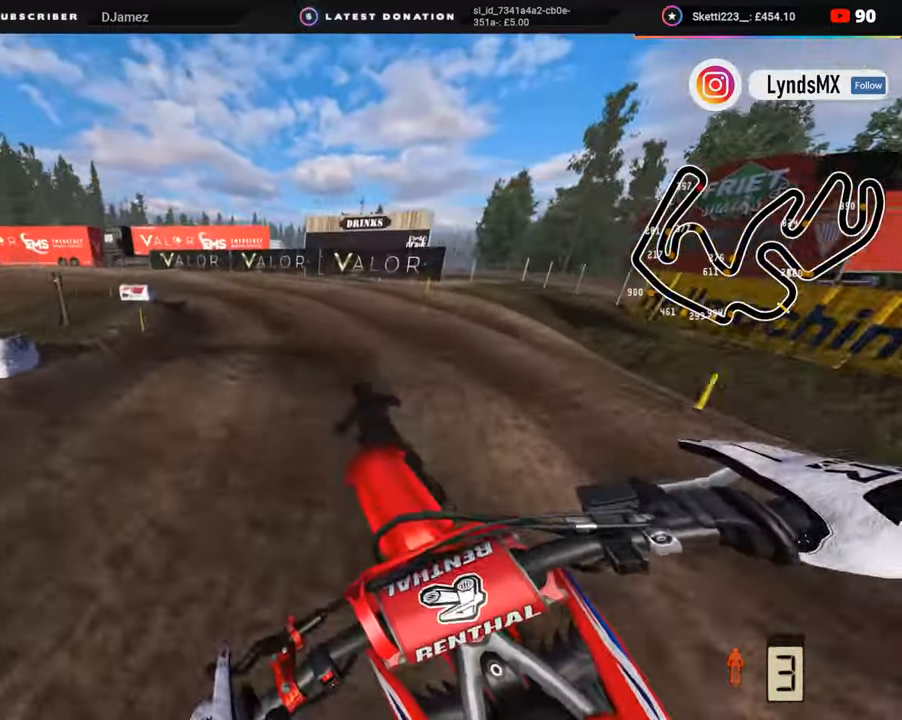
{"buttons": ["R2"], "left_stick": "down-left", "right_stick": "center", "events": [[17, "R2", "down"], [67, "left_stick", "down-left"], [183, "R2", "up"], [483, "R2", "down"]]}
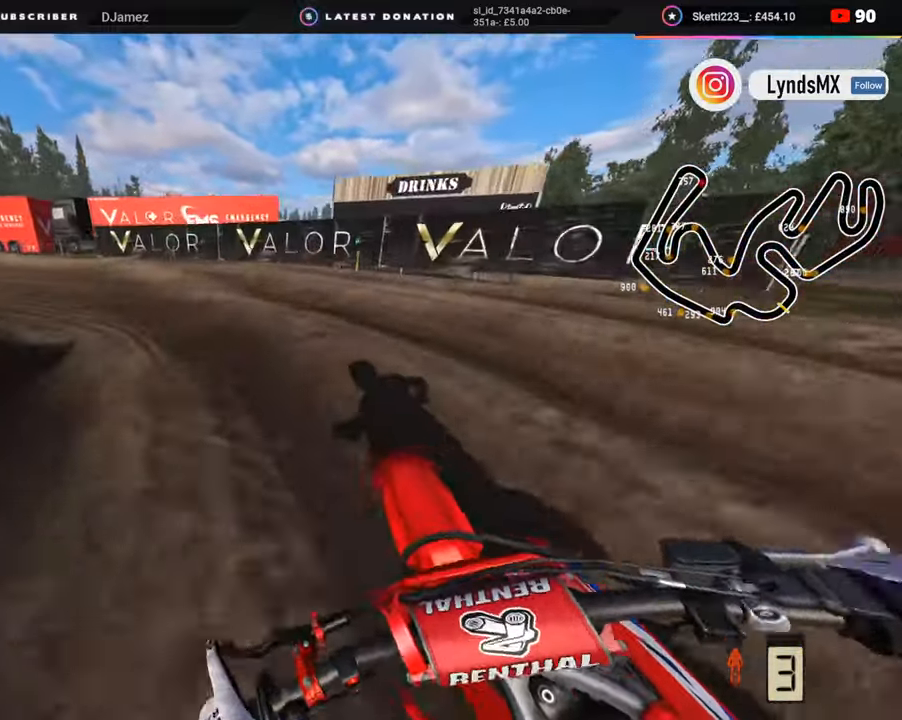
{"buttons": ["R2", "R3"], "left_stick": "down-left", "right_stick": "center", "events": [[33, "R3", "down"]]}
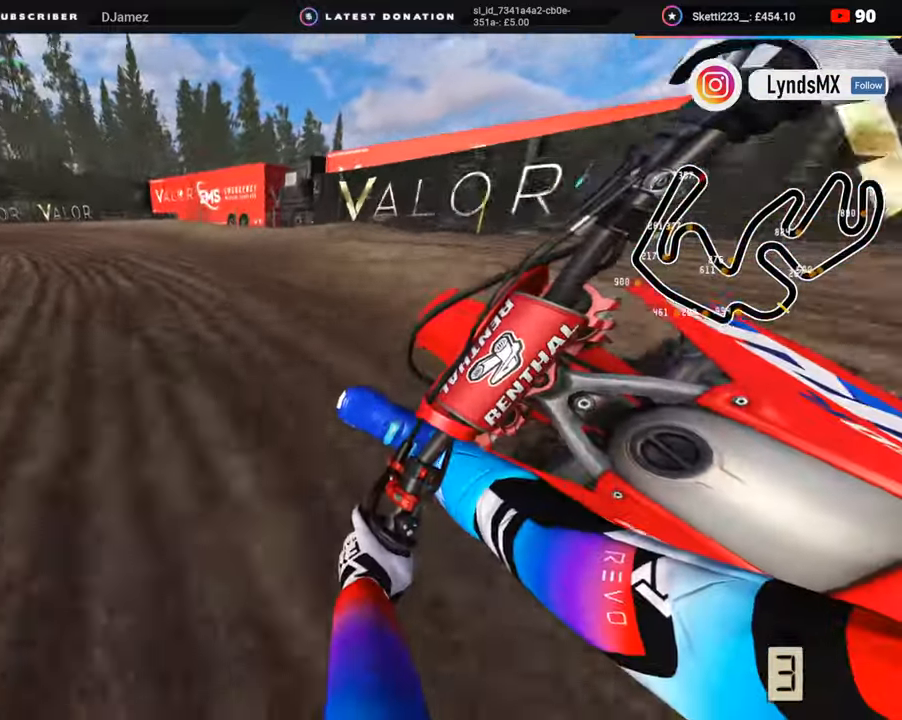
{"buttons": ["R2", "R3"], "left_stick": "down-left", "right_stick": "center", "events": []}
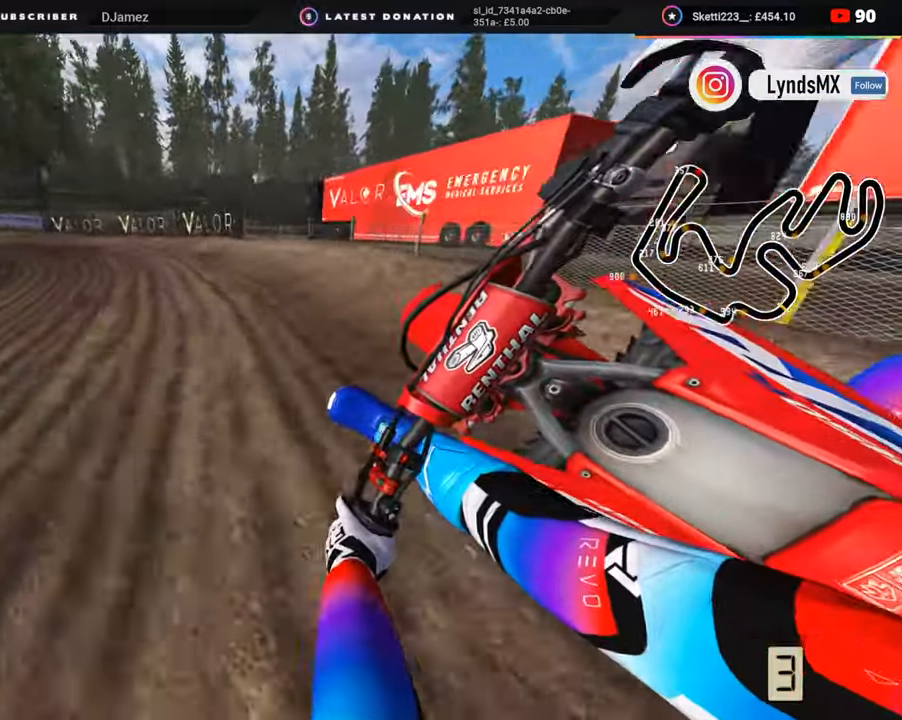
{"buttons": ["R2", "R3"], "left_stick": "down-left", "right_stick": "center", "events": []}
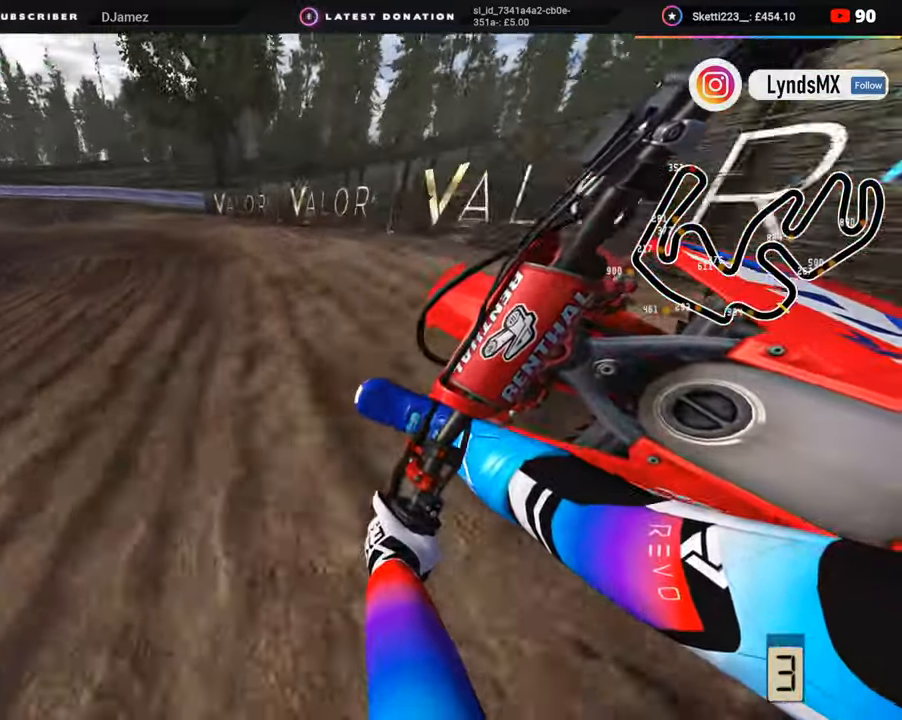
{"buttons": ["R2", "R3"], "left_stick": "down-left", "right_stick": "center", "events": []}
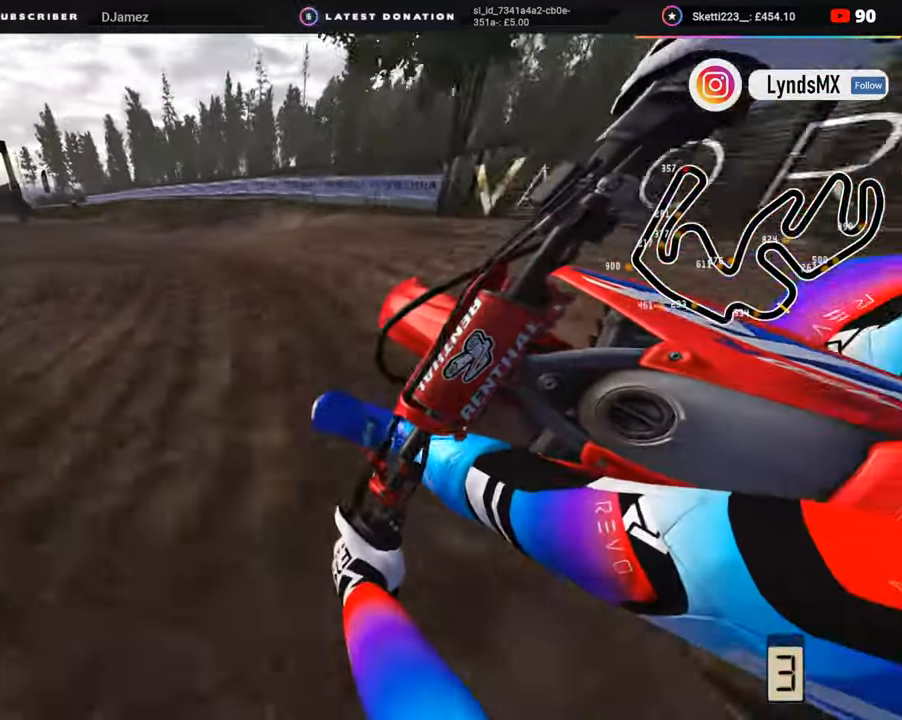
{"buttons": [], "left_stick": "center", "right_stick": "center", "events": [[350, "R3", "up"], [367, "left_stick", "down-right"], [400, "R2", "up"], [433, "left_stick", "center"]]}
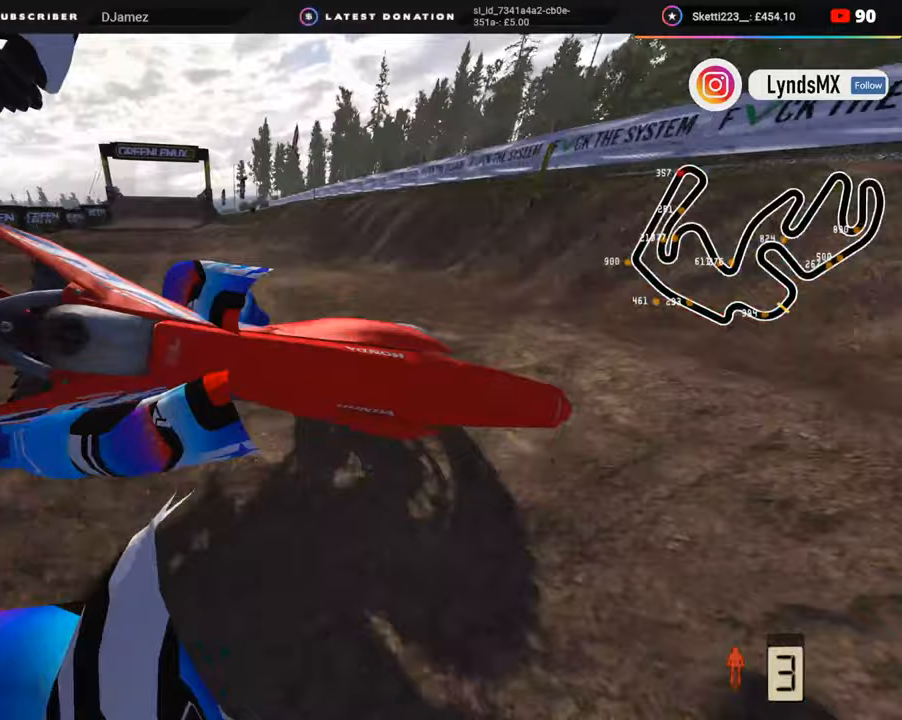
{"buttons": [], "left_stick": "center", "right_stick": "center", "events": [[50, "left_stick", "left"], [333, "left_stick", "center"]]}
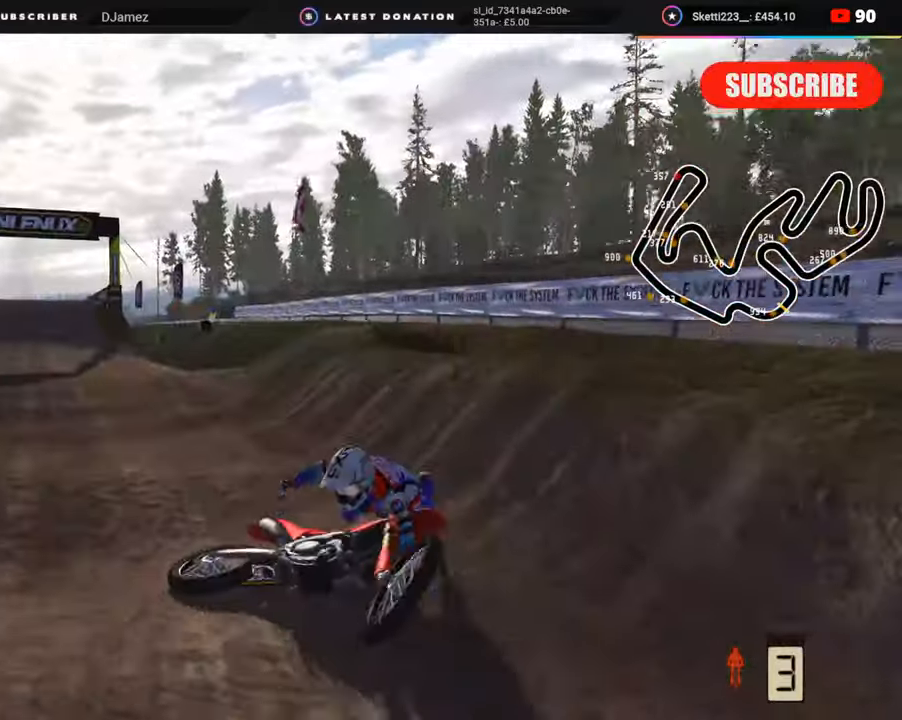
{"buttons": [], "left_stick": "center", "right_stick": "center", "events": []}
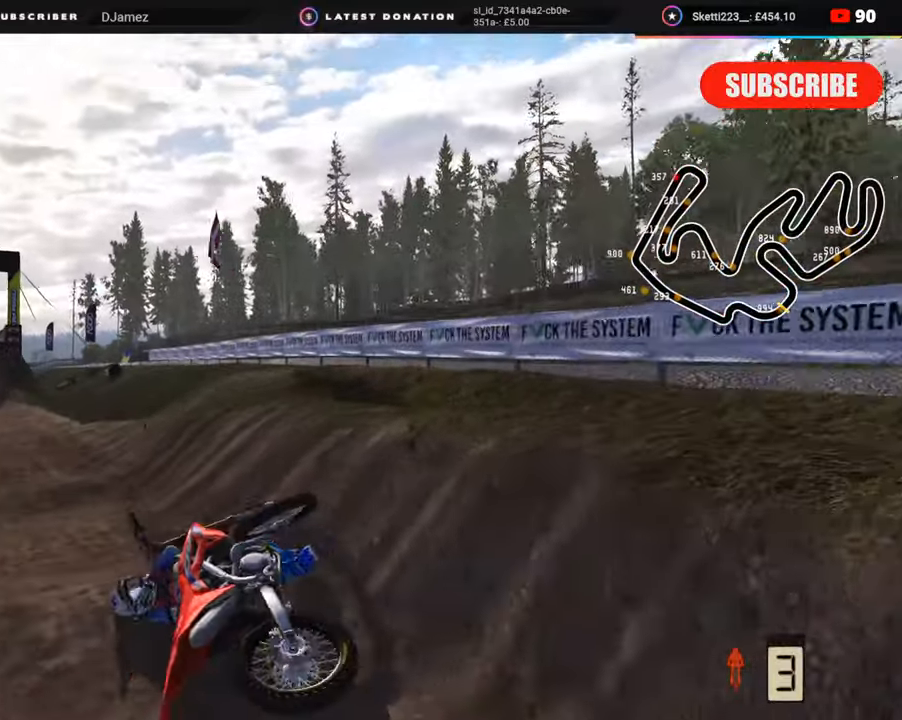
{"buttons": ["TRIANGLE"], "left_stick": "left", "right_stick": "center", "events": [[67, "SELECT", "down"], [200, "SELECT", "up"], [267, "SELECT", "down"], [383, "SELECT", "up"], [450, "left_stick", "left"], [467, "TRIANGLE", "down"]]}
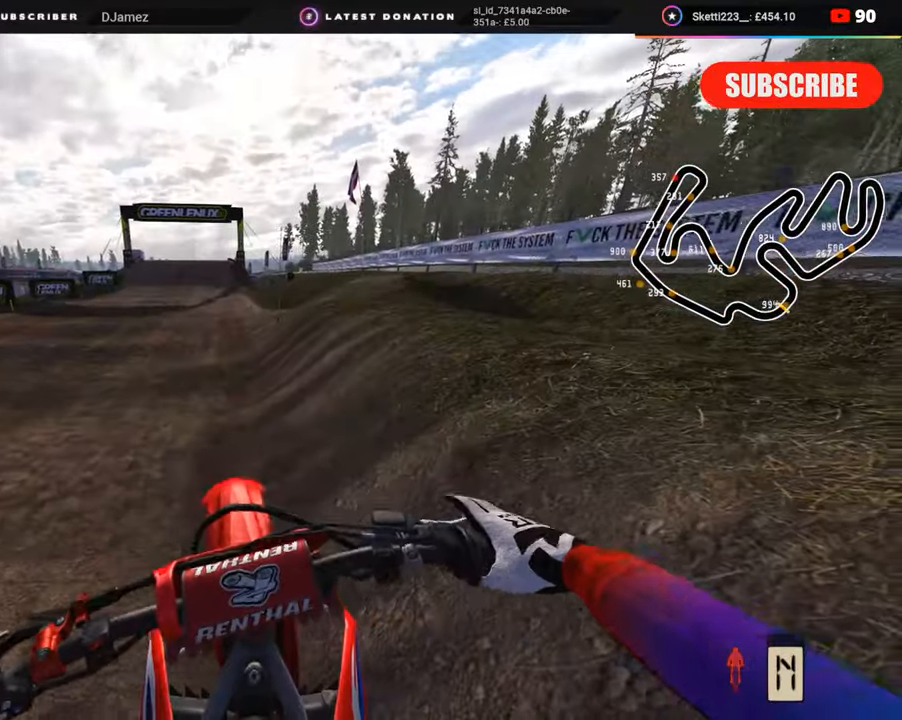
{"buttons": ["R2", "R3"], "left_stick": "down-left", "right_stick": "up", "events": [[33, "DPAD_UP", "down"], [67, "TRIANGLE", "up"], [217, "R2", "down"], [267, "R3", "down"], [283, "right_stick", "up"], [467, "DPAD_UP", "up"], [483, "left_stick", "down-left"]]}
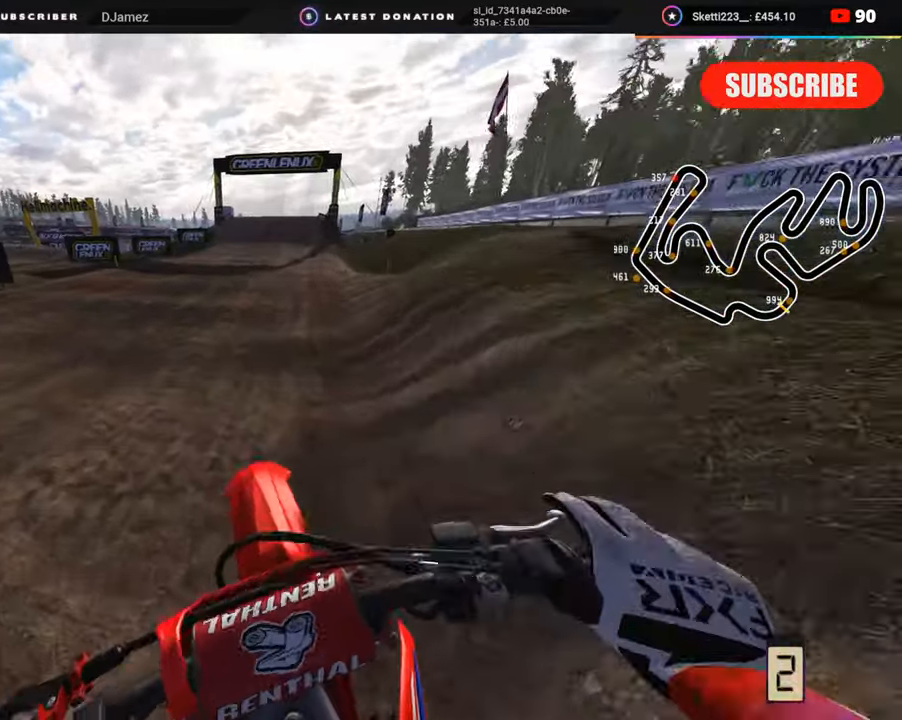
{"buttons": ["R2", "R3"], "left_stick": "center", "right_stick": "up", "events": [[117, "left_stick", "center"]]}
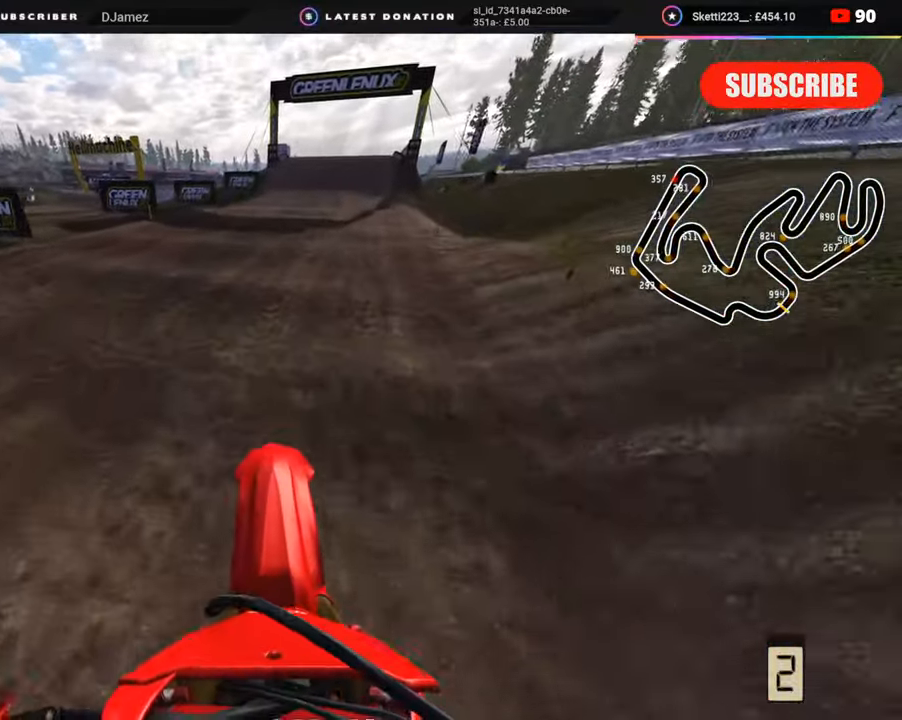
{"buttons": ["R2", "R3"], "left_stick": "up", "right_stick": "up-left", "events": [[183, "right_stick", "up-left"], [400, "left_stick", "up"]]}
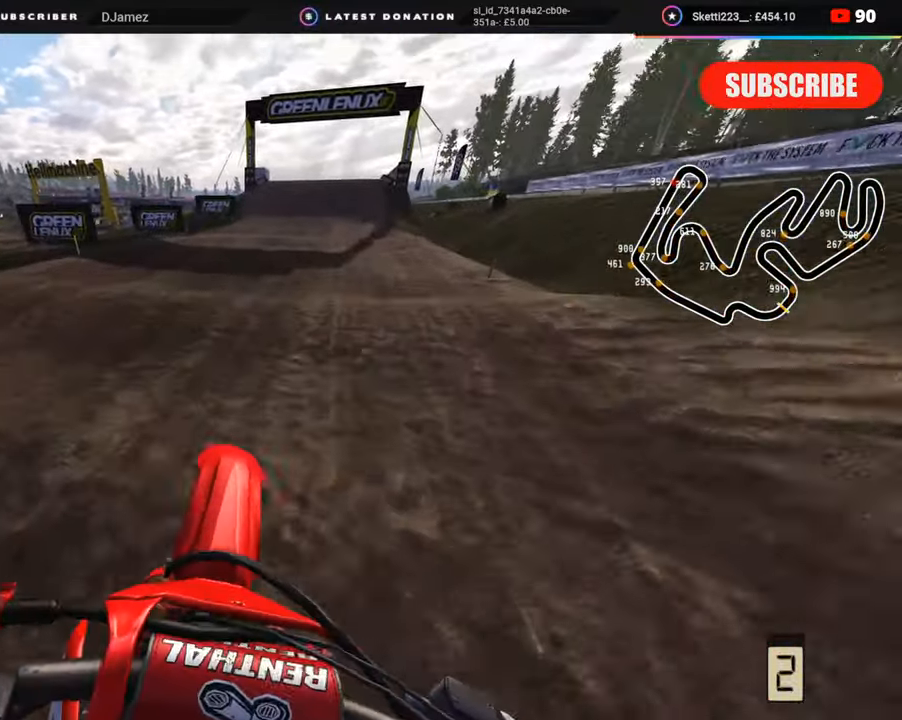
{"buttons": ["R2", "R3"], "left_stick": "up", "right_stick": "up-left", "events": [[250, "TOUCHPAD", "down"], [433, "TOUCHPAD", "up"]]}
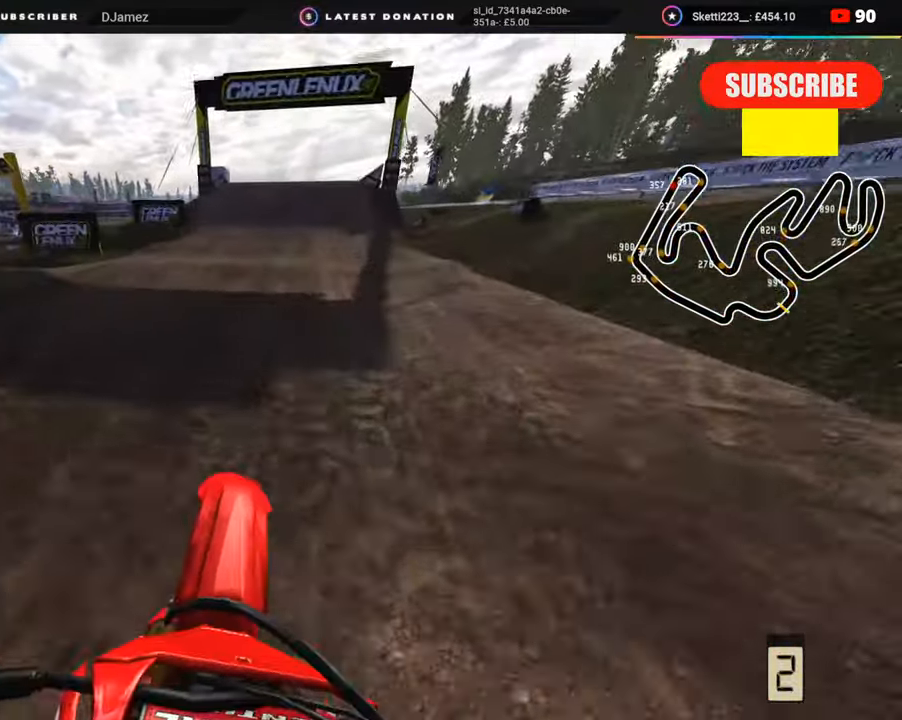
{"buttons": ["R2", "R3"], "left_stick": "center", "right_stick": "up-left", "events": [[217, "left_stick", "center"]]}
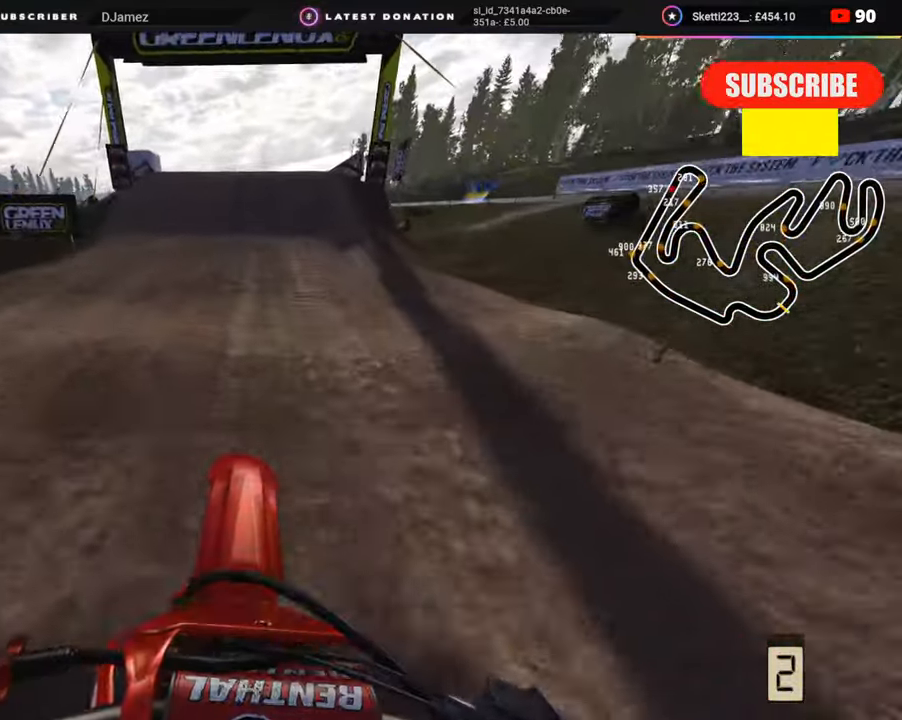
{"buttons": ["R2"], "left_stick": "center", "right_stick": "center"}
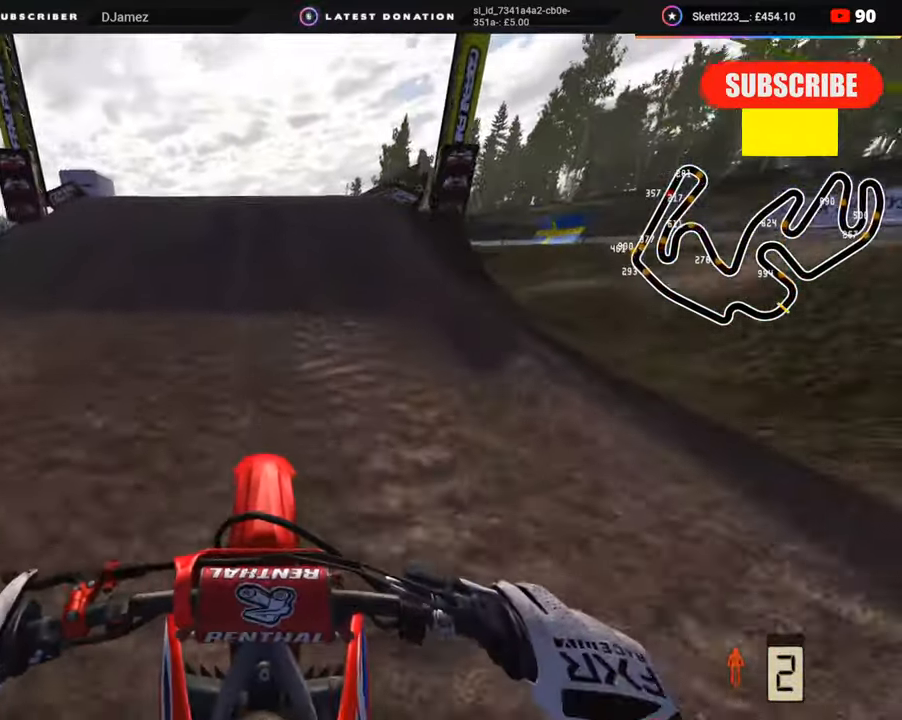
{"buttons": ["R2"], "left_stick": "center", "right_stick": "up", "events": [[333, "right_stick", "up"]]}
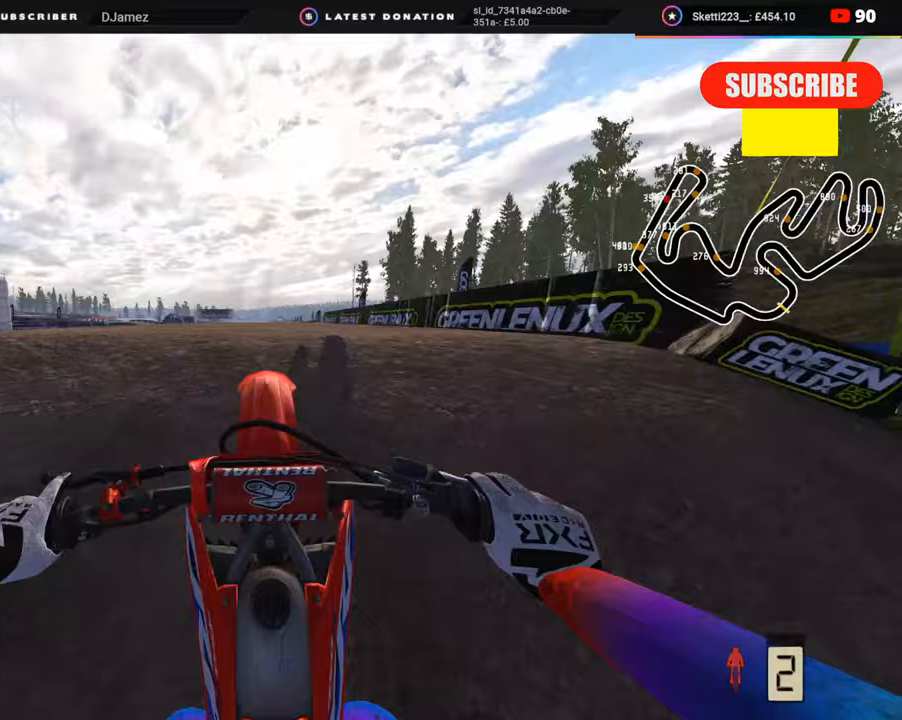
{"buttons": [], "left_stick": "up", "right_stick": "up", "events": [[167, "left_stick", "up"], [300, "R2", "up"], [383, "R2", "down"], [383, "TRIANGLE", "down"], [467, "TRIANGLE", "up"], [483, "R2", "up"]]}
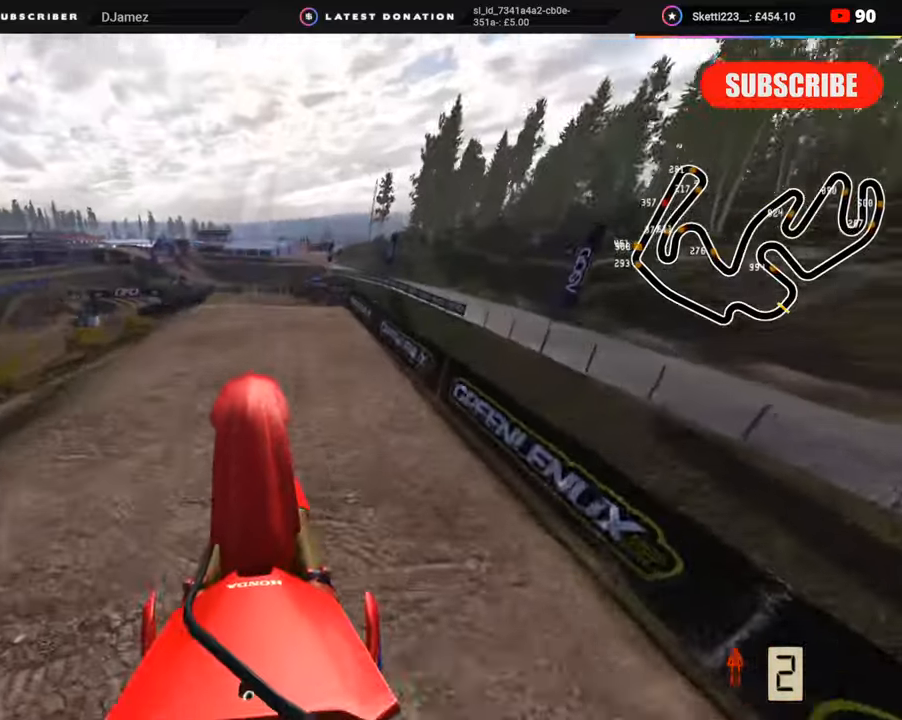
{"buttons": [], "left_stick": "up", "right_stick": "center", "events": [[317, "right_stick", "center"]]}
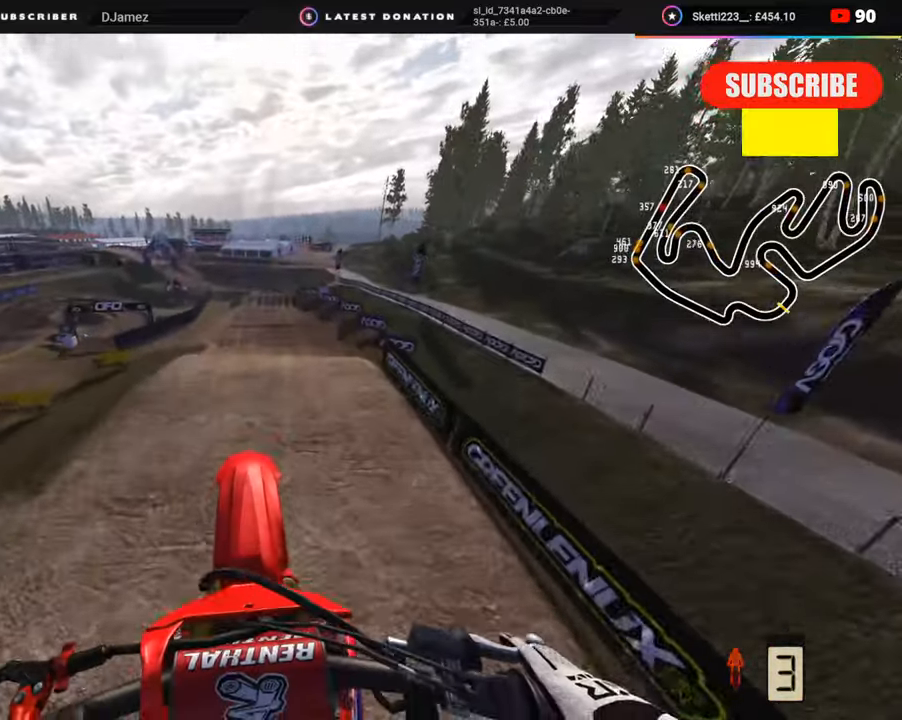
{"buttons": [], "left_stick": "up", "right_stick": "center", "events": [[383, "R2", "down"], [500, "R2", "up"]]}
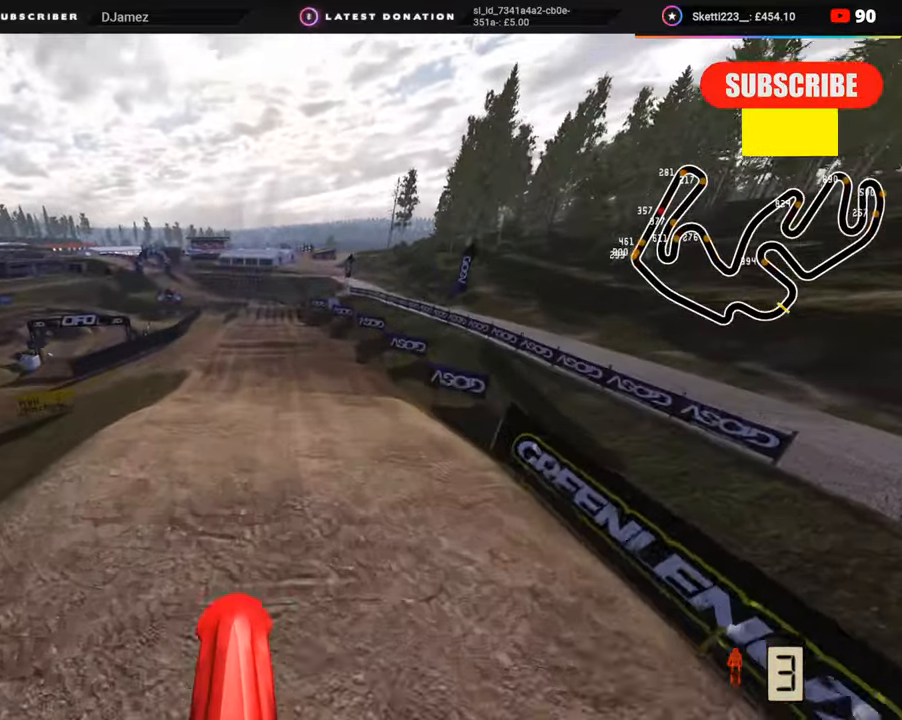
{"buttons": ["R2", "R3"], "left_stick": "up", "right_stick": "center", "events": [[100, "R2", "down"], [267, "TOUCHPAD", "down"], [317, "R3", "down"], [483, "TOUCHPAD", "up"]]}
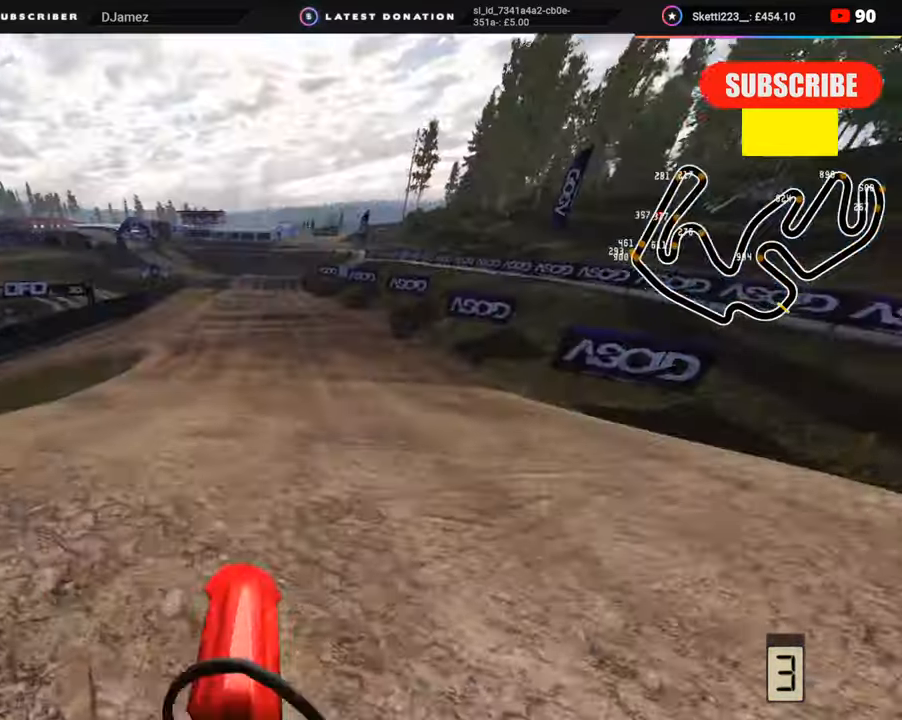
{"buttons": [], "left_stick": "center", "right_stick": "center", "events": [[100, "left_stick", "center"], [250, "R3", "up"], [267, "R2", "up"]]}
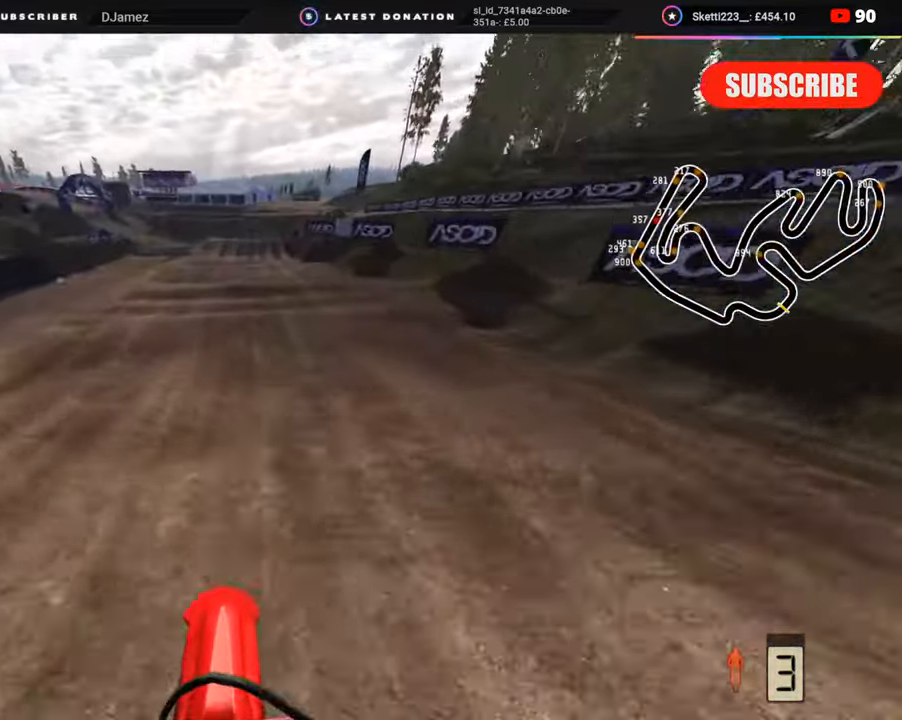
{"buttons": ["L2"], "left_stick": "center", "right_stick": "down", "events": [[200, "right_stick", "down"], [250, "L2", "down"]]}
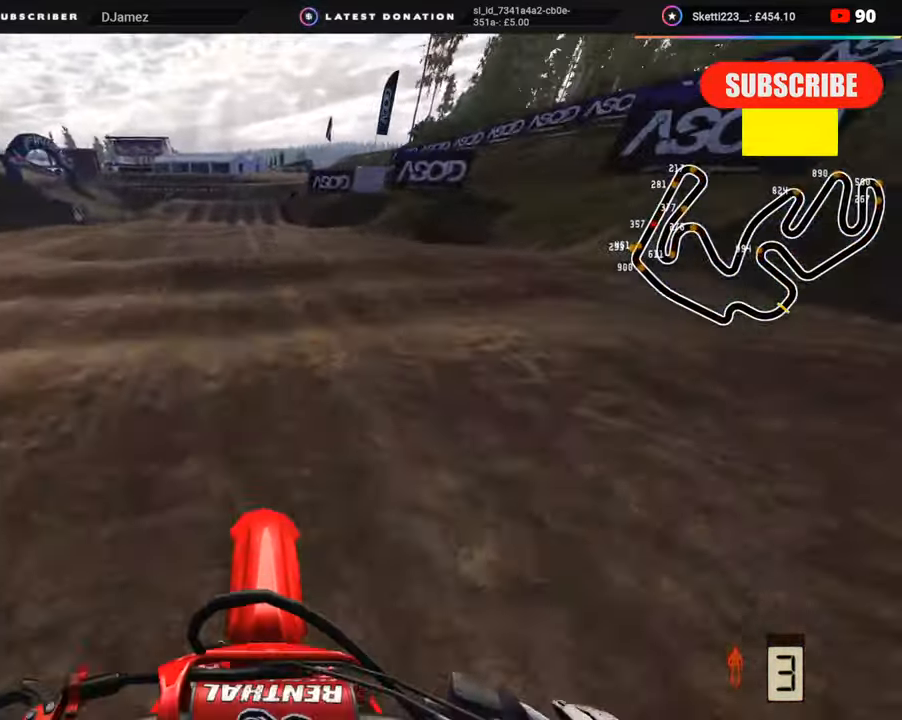
{"buttons": ["L2"], "left_stick": "center", "right_stick": "down", "events": [[217, "L2", "up"], [267, "L2", "down"]]}
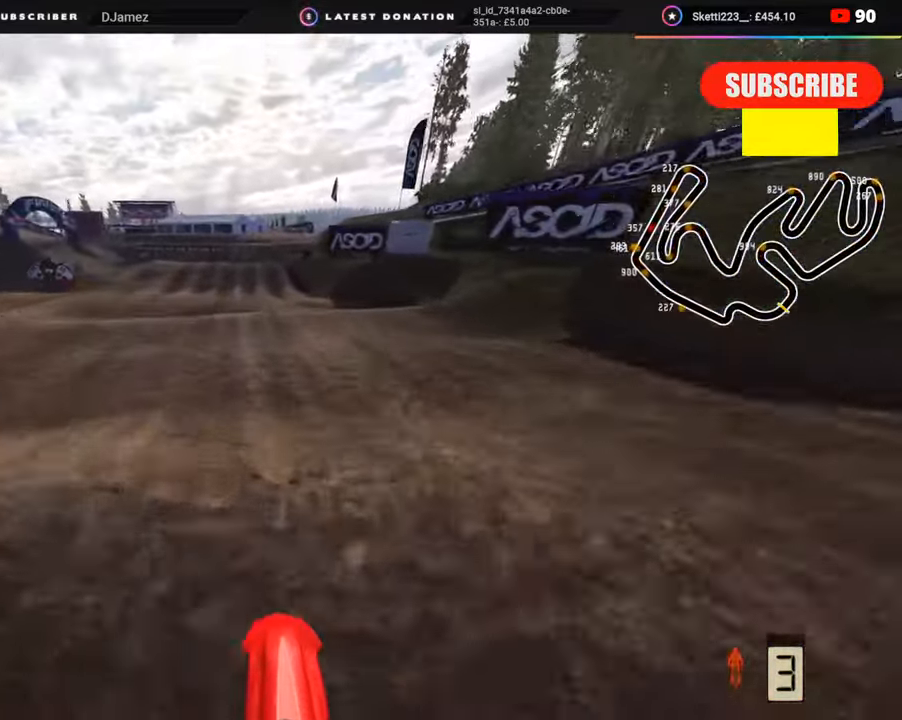
{"buttons": ["L2", "R3"], "left_stick": "center", "right_stick": "center", "events": [[350, "right_stick", "center"], [400, "R3", "down"]]}
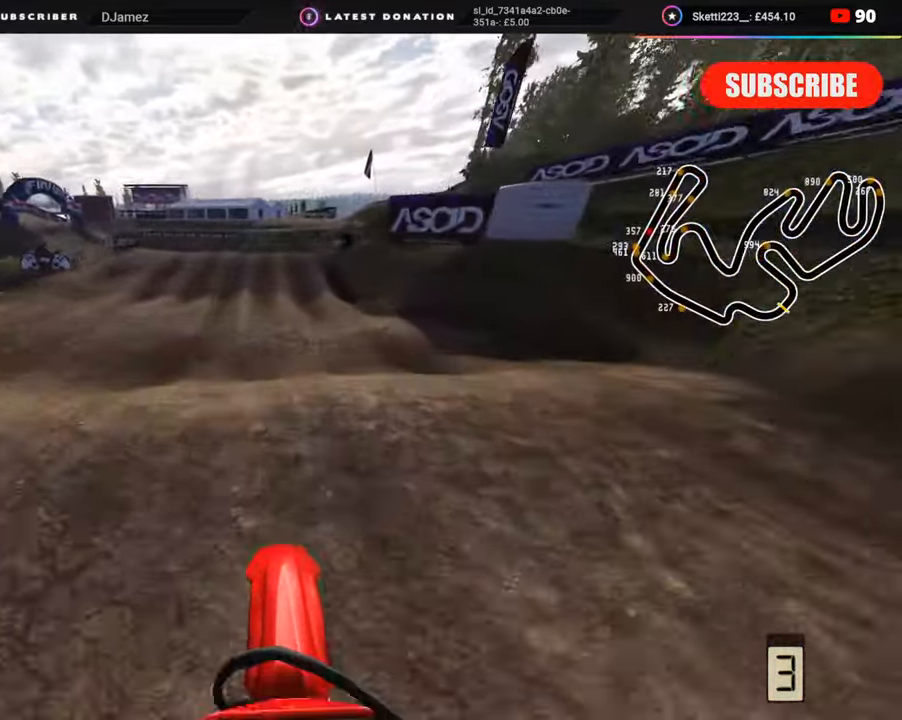
{"buttons": ["L2", "R3"], "left_stick": "center", "right_stick": "down", "events": [[67, "right_stick", "down"]]}
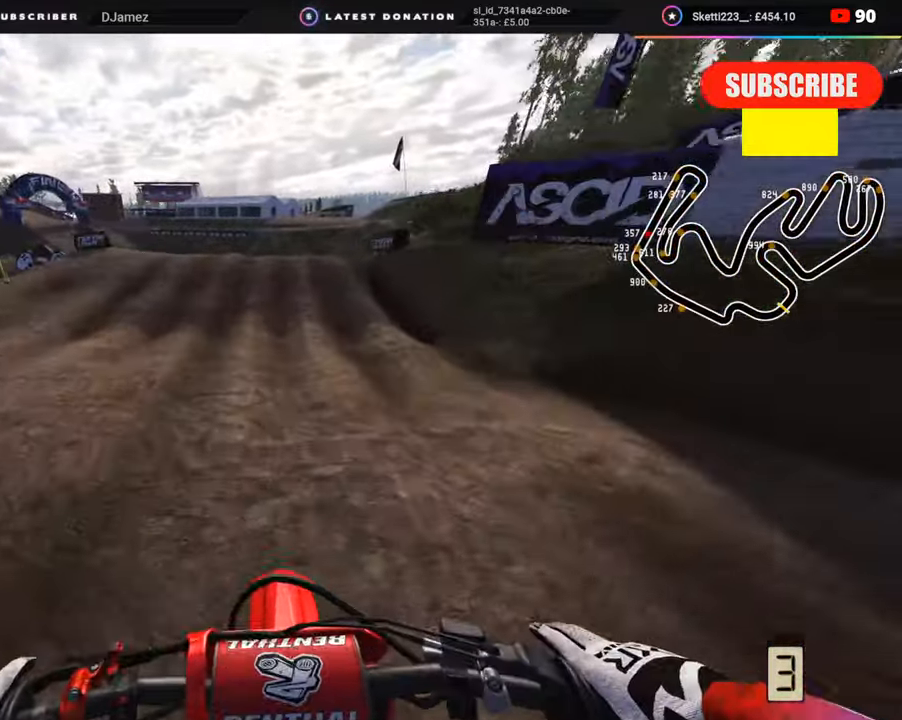
{"buttons": ["R2"], "left_stick": "center", "right_stick": "center", "events": [[167, "R3", "up"], [200, "right_stick", "center"], [267, "R2", "down"], [367, "right_stick", "up"], [417, "L2", "up"], [500, "right_stick", "center"]]}
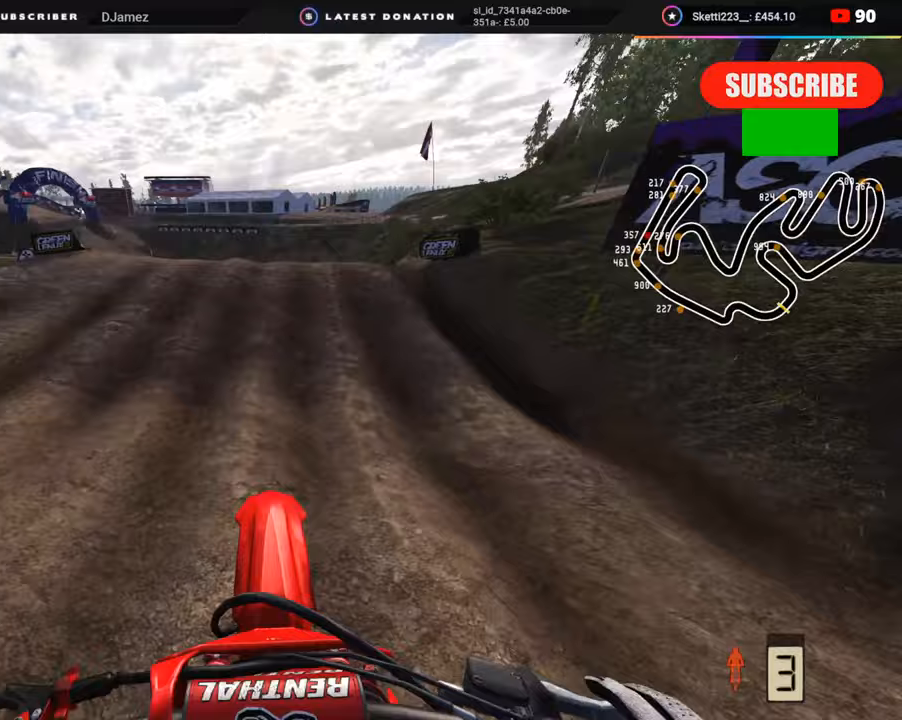
{"buttons": ["R2", "R3"], "left_stick": "center", "right_stick": "up", "events": [[217, "right_stick", "up"], [317, "R3", "down"]]}
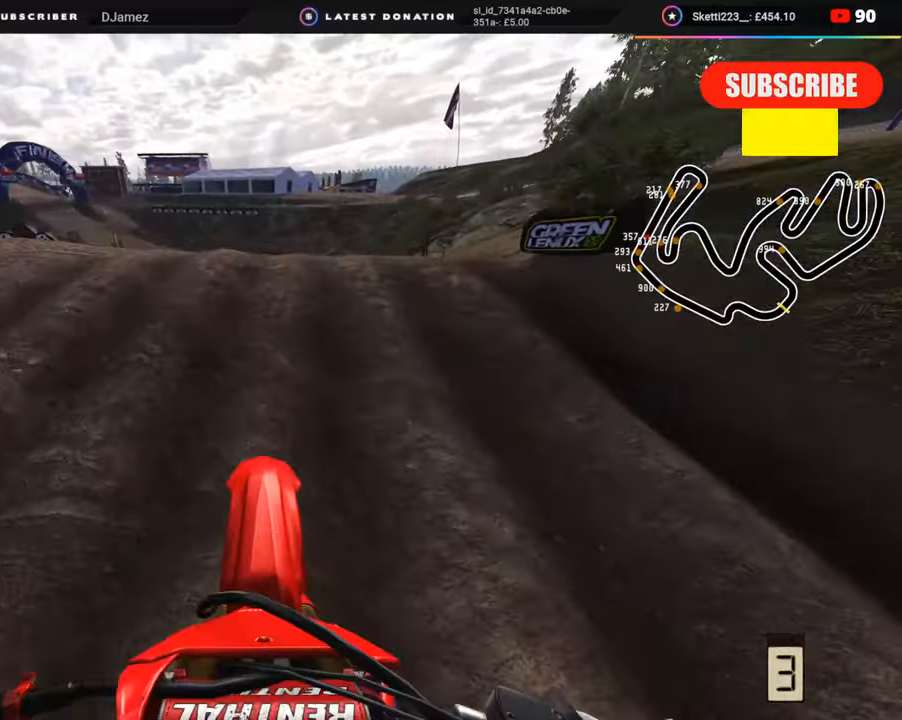
{"buttons": ["R3"], "left_stick": "center", "right_stick": "center", "events": [[333, "R2", "up"], [367, "right_stick", "center"]]}